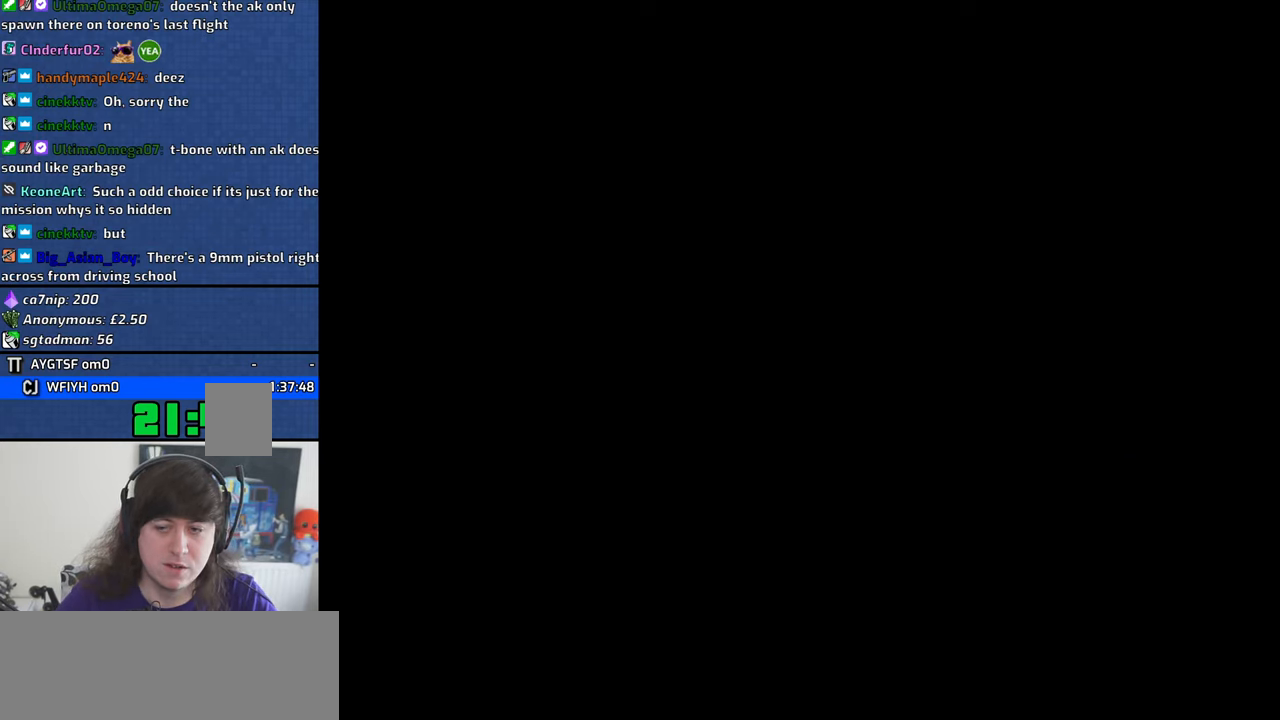
Gameplay with keyboard and mouse; each line is a JSON object with the keys and mouse buttons held at the frame after it. "events" lists presses ("down") and releases ("up") of "1", "2", "3", "4", "5", "6", "8", "a", "alt", "b", "c", "ctrl", "d", "down", "e", "escape", "f", "f1", "f2", "f3", "g", "h", "left", "n", "num2", "q", "r", "right", "s", "shift", "space", "t", "tab", "up", "v", "w", "x", "y", "z", "mouse_left", "mouse_middle", "mouse_right" and "mouse_wheel_down" between this image and that frame as [ms after this image, input, new state], when the widget could be followed in between. "mouse_left", "mouse_middle", "mouse_right", "mouse_wheel_down" = the "left", "middle", "right", "wheel_down" buttons of the "mouse" list. No other keys are recorded. Mouse movement is not recorded.
{"keys": ["space"], "mouse": [], "events": [[467, "space", "down"]]}
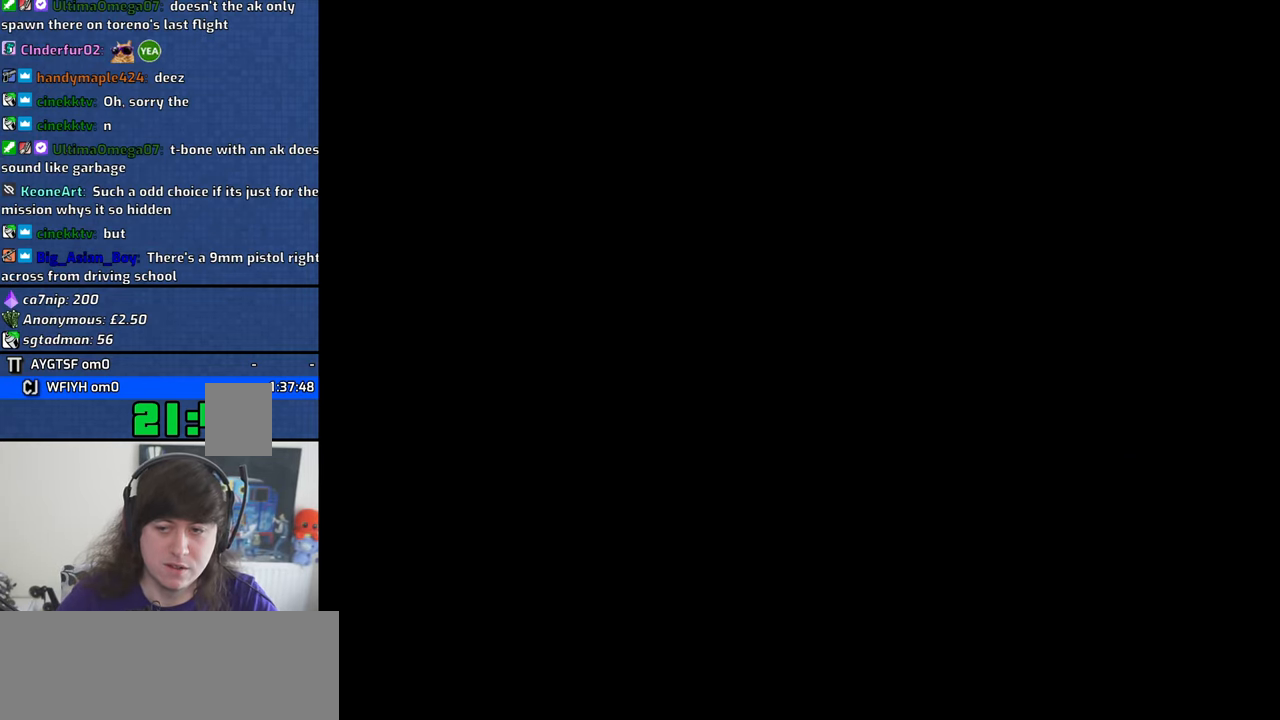
{"keys": ["space"], "mouse": [], "events": [[33, "space", "up"], [233, "space", "down"], [317, "space", "up"], [467, "space", "down"]]}
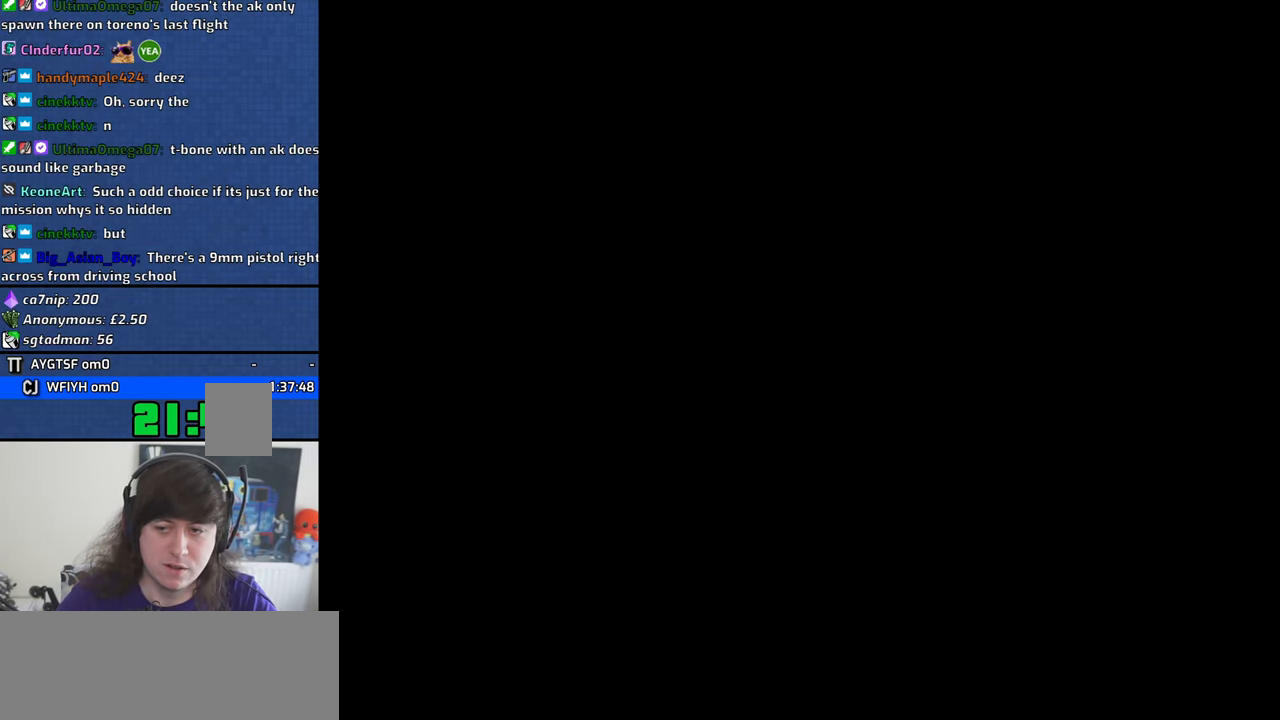
{"keys": [], "mouse": [], "events": [[100, "space", "up"], [383, "space", "down"], [483, "space", "up"]]}
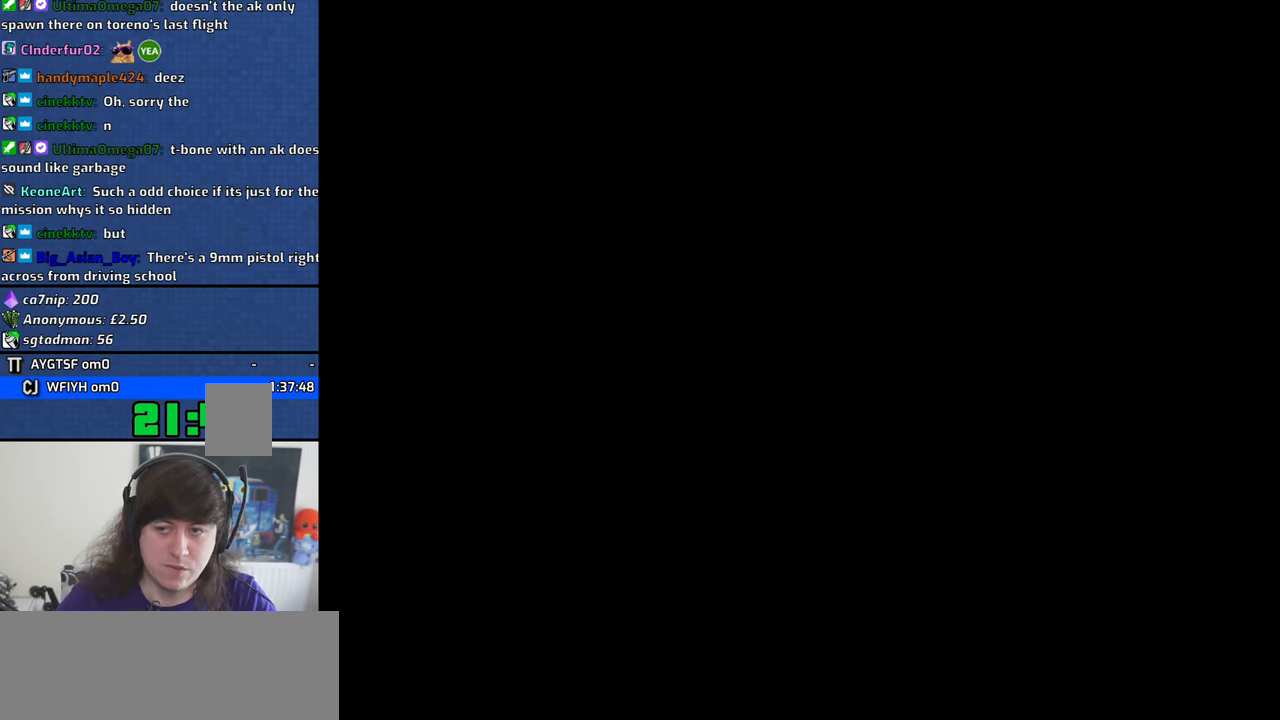
{"keys": [], "mouse": [], "events": []}
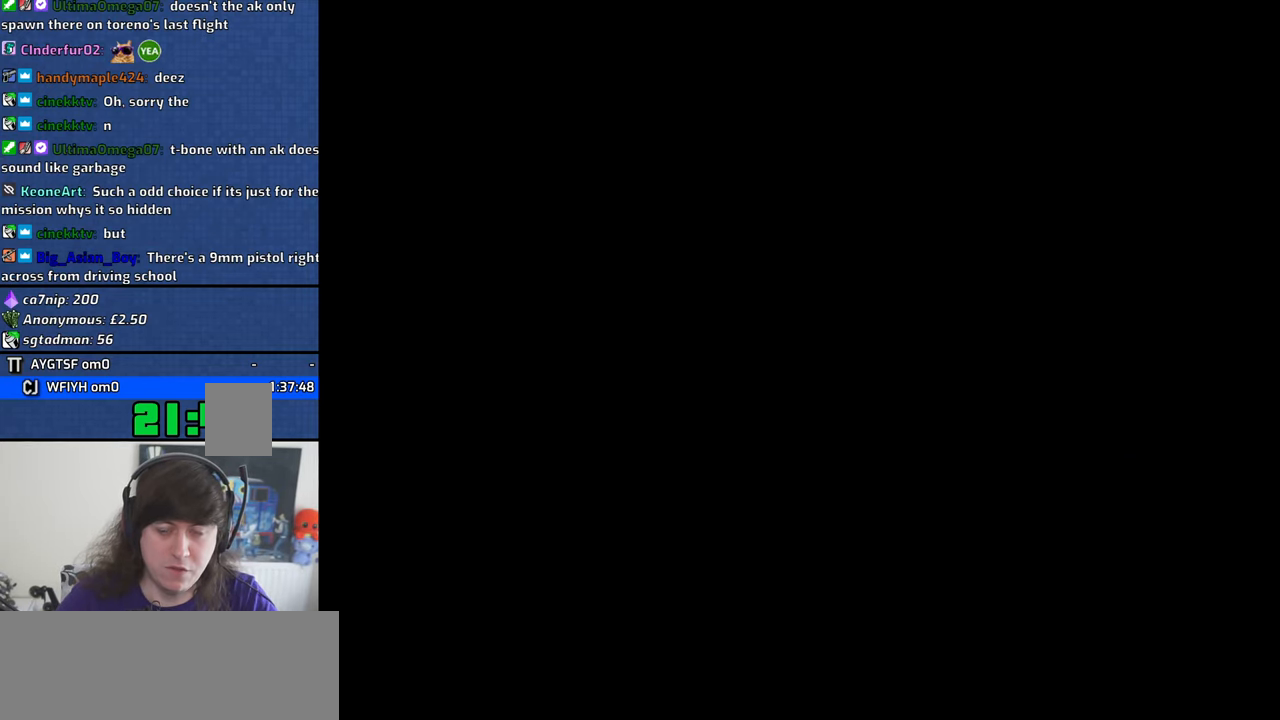
{"keys": [], "mouse": [], "events": []}
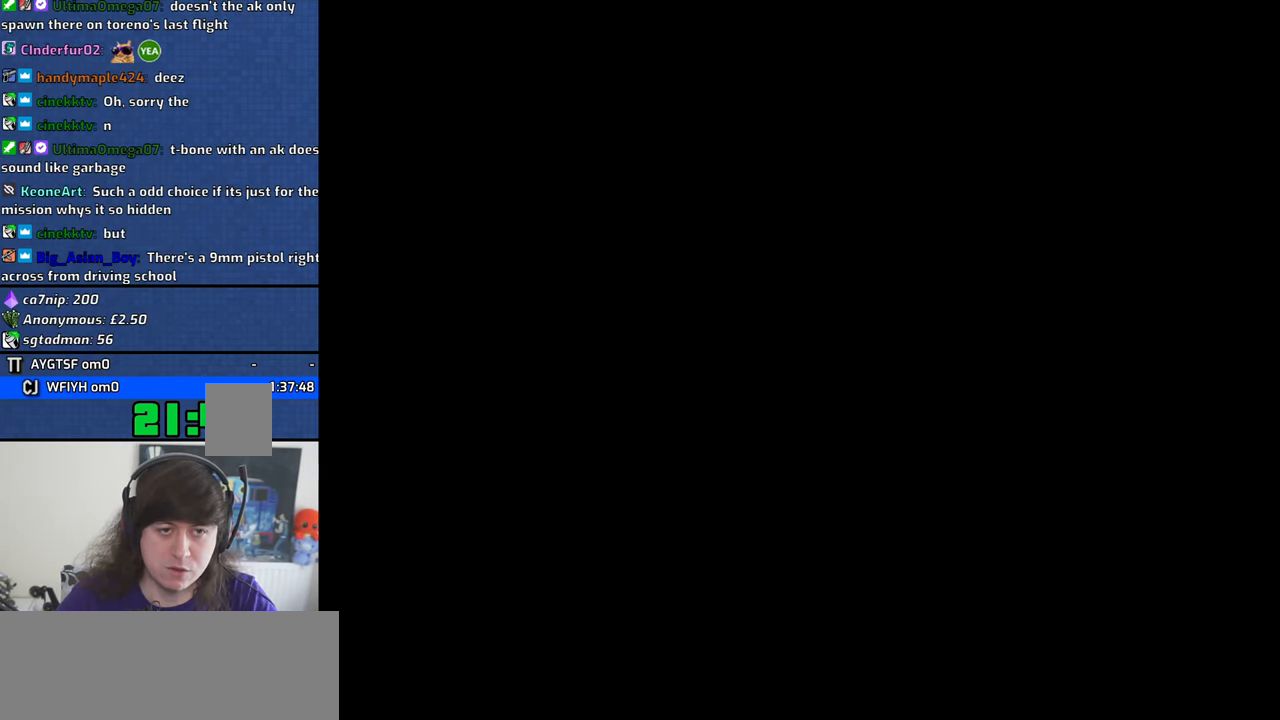
{"keys": [], "mouse": ["left"], "events": [[133, "mouse_left", "down"], [233, "mouse_left", "up"], [467, "mouse_left", "down"]]}
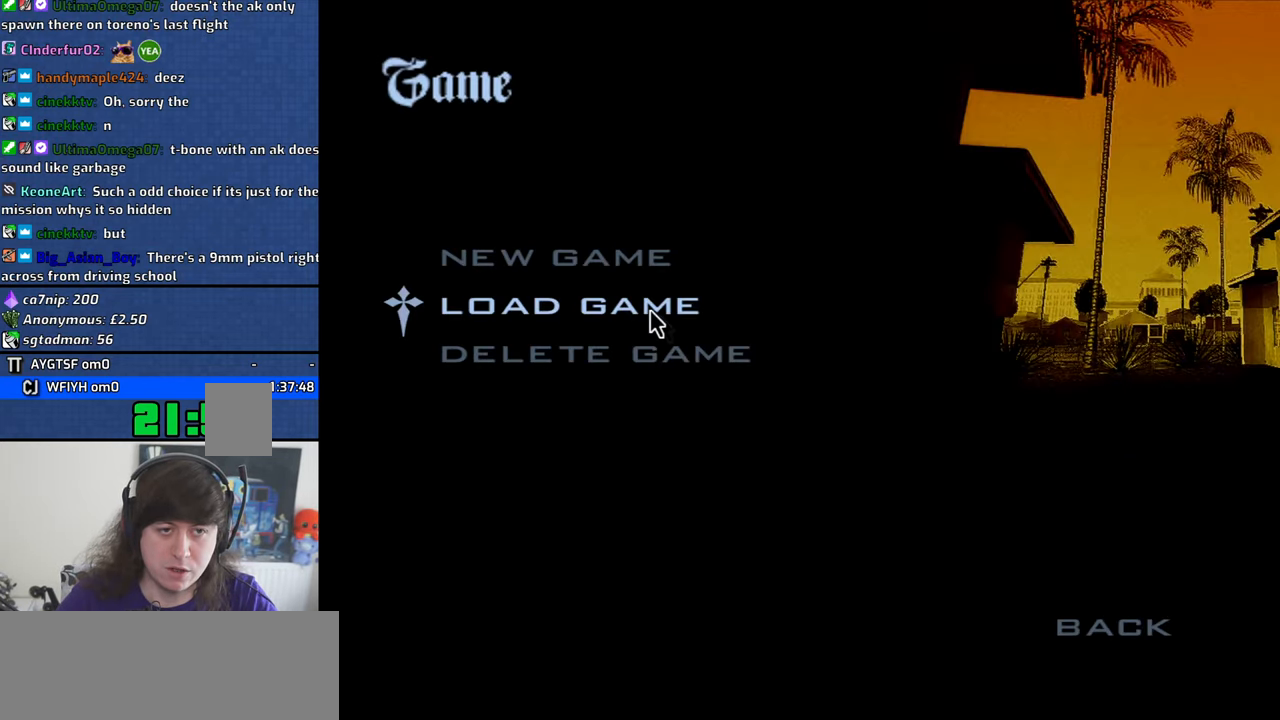
{"keys": [], "mouse": [], "events": [[17, "mouse_left", "up"]]}
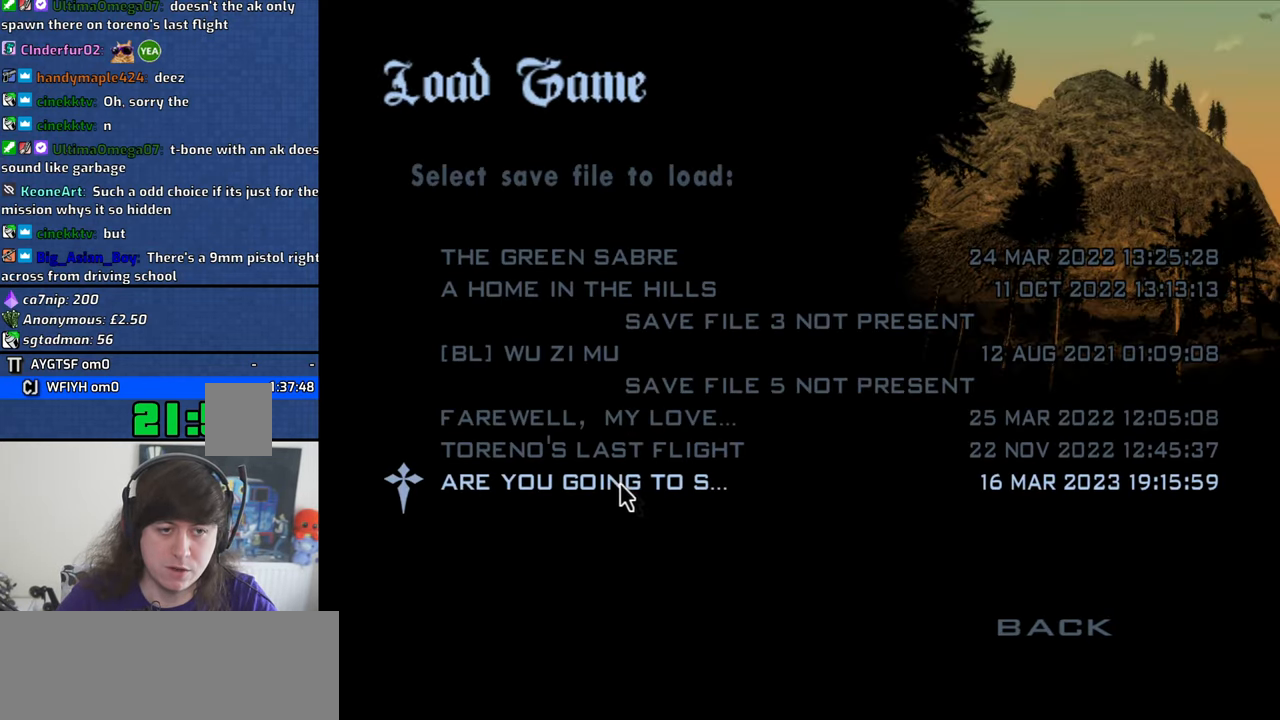
{"keys": [], "mouse": [], "events": [[67, "mouse_left", "down"], [167, "mouse_left", "up"]]}
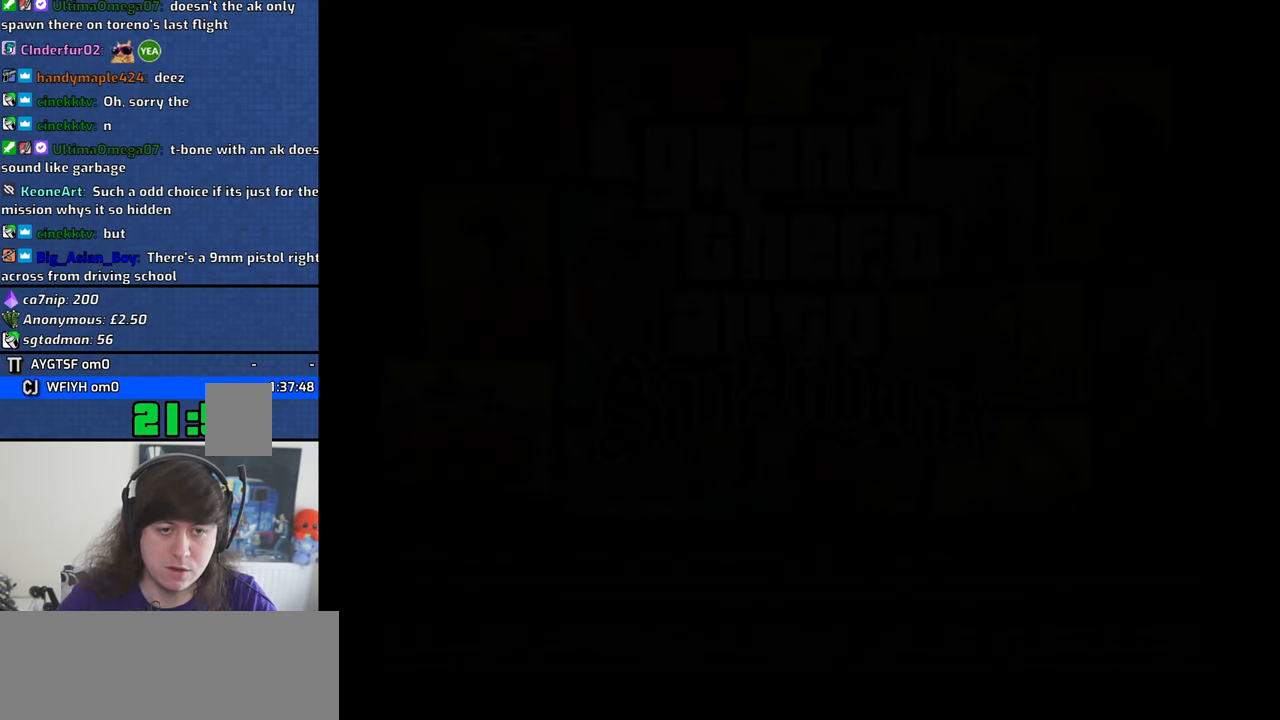
{"keys": [], "mouse": [], "events": []}
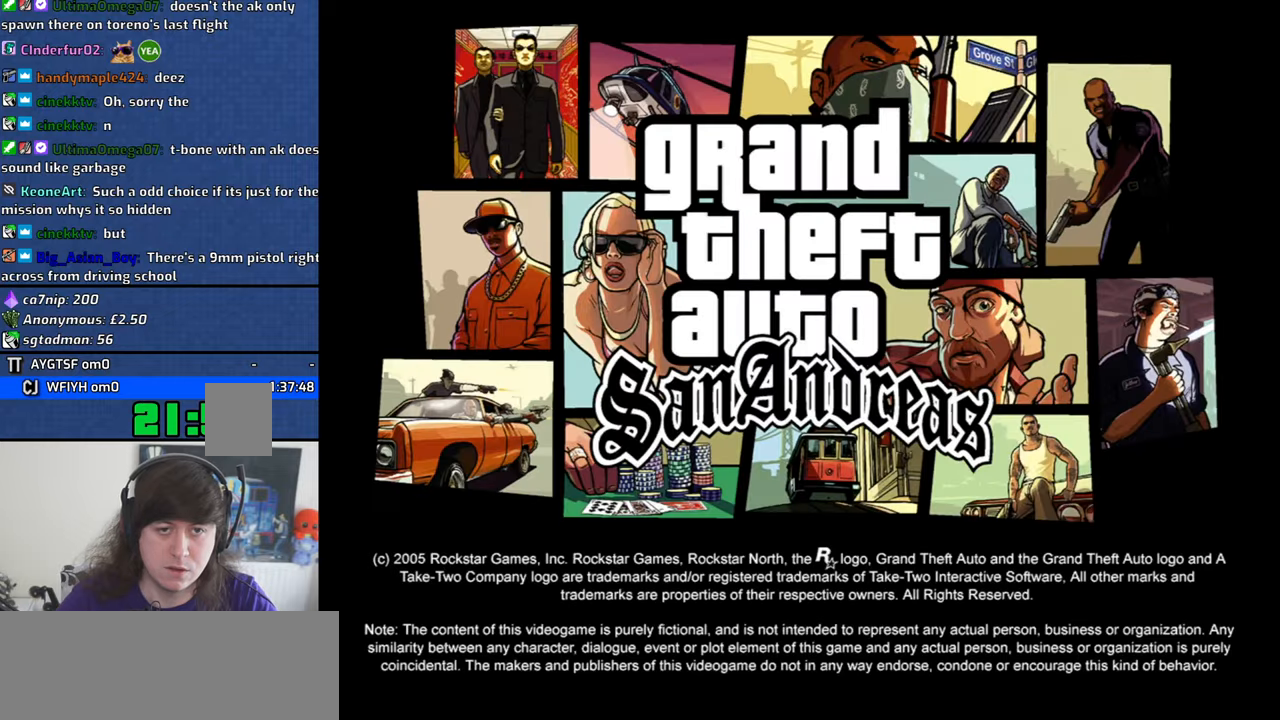
{"keys": [], "mouse": [], "events": []}
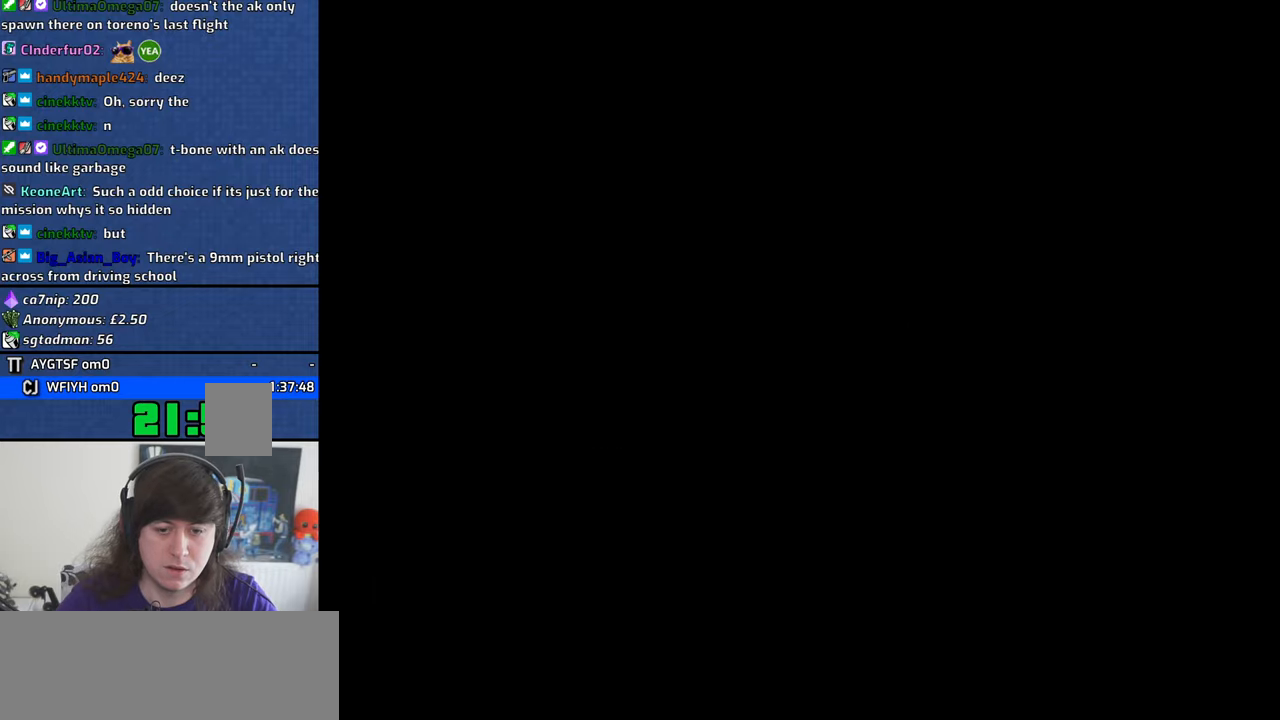
{"keys": [], "mouse": [], "events": []}
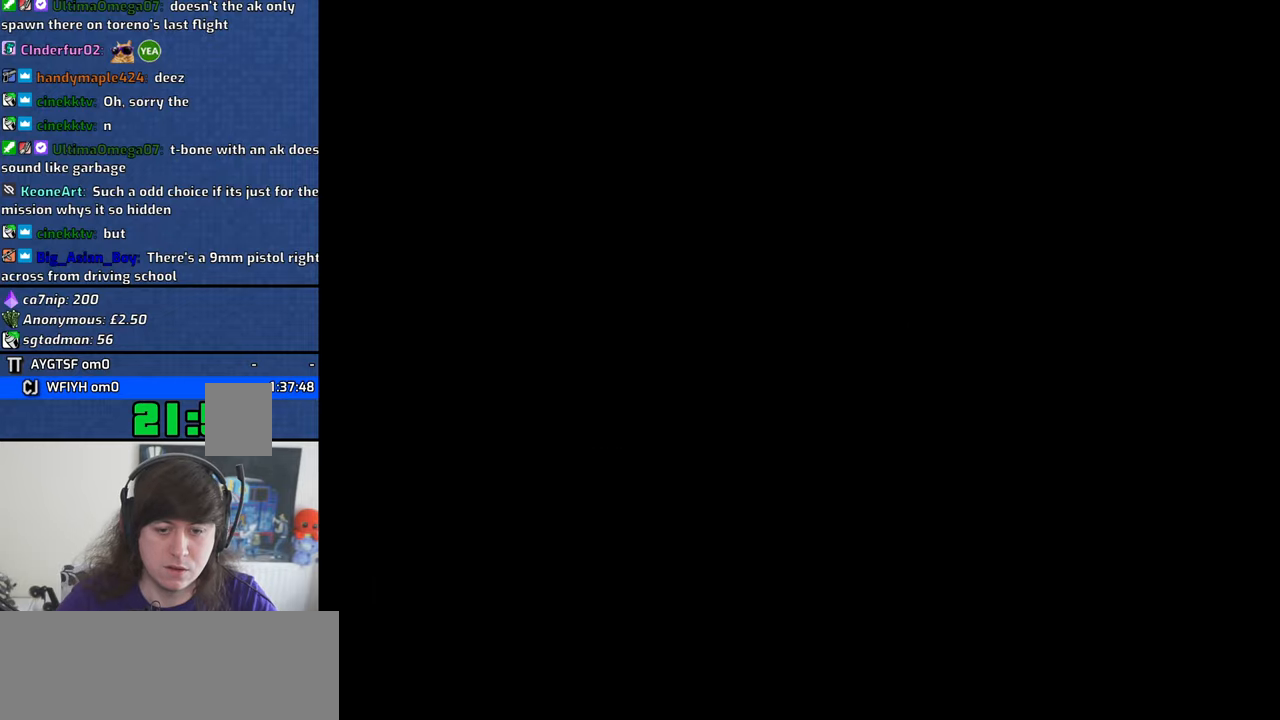
{"keys": [], "mouse": [], "events": []}
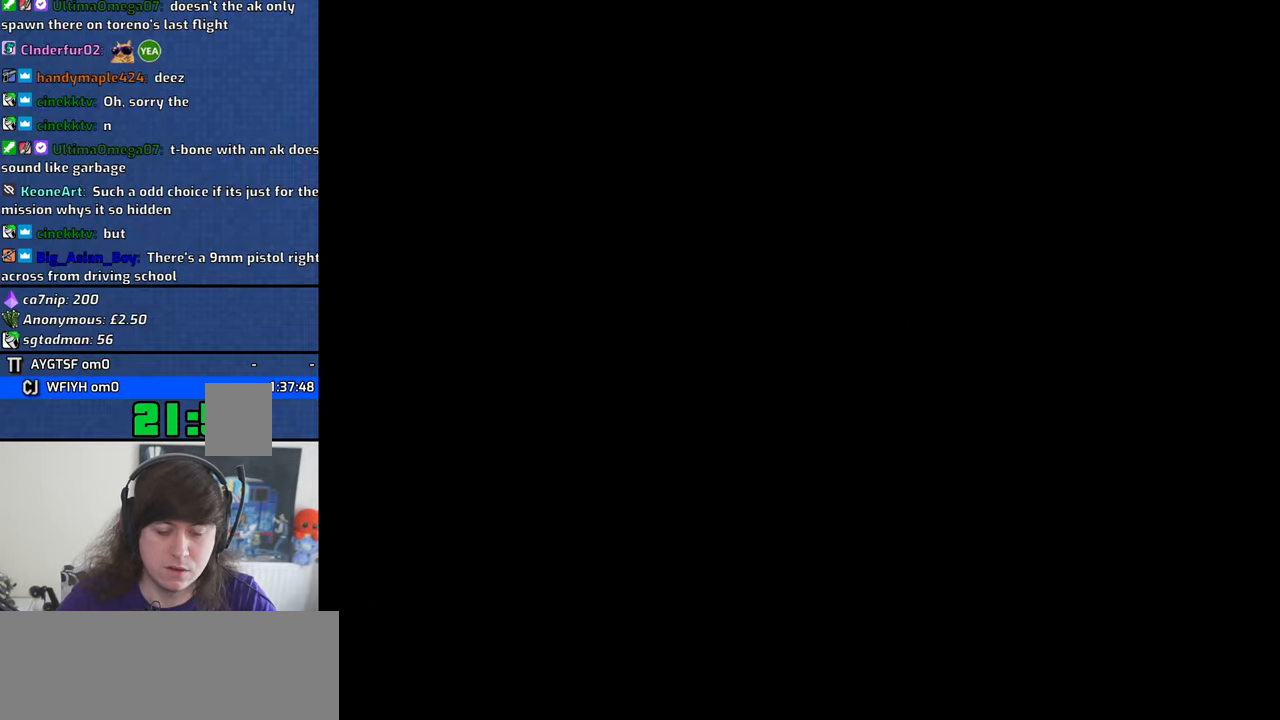
{"keys": [], "mouse": [], "events": []}
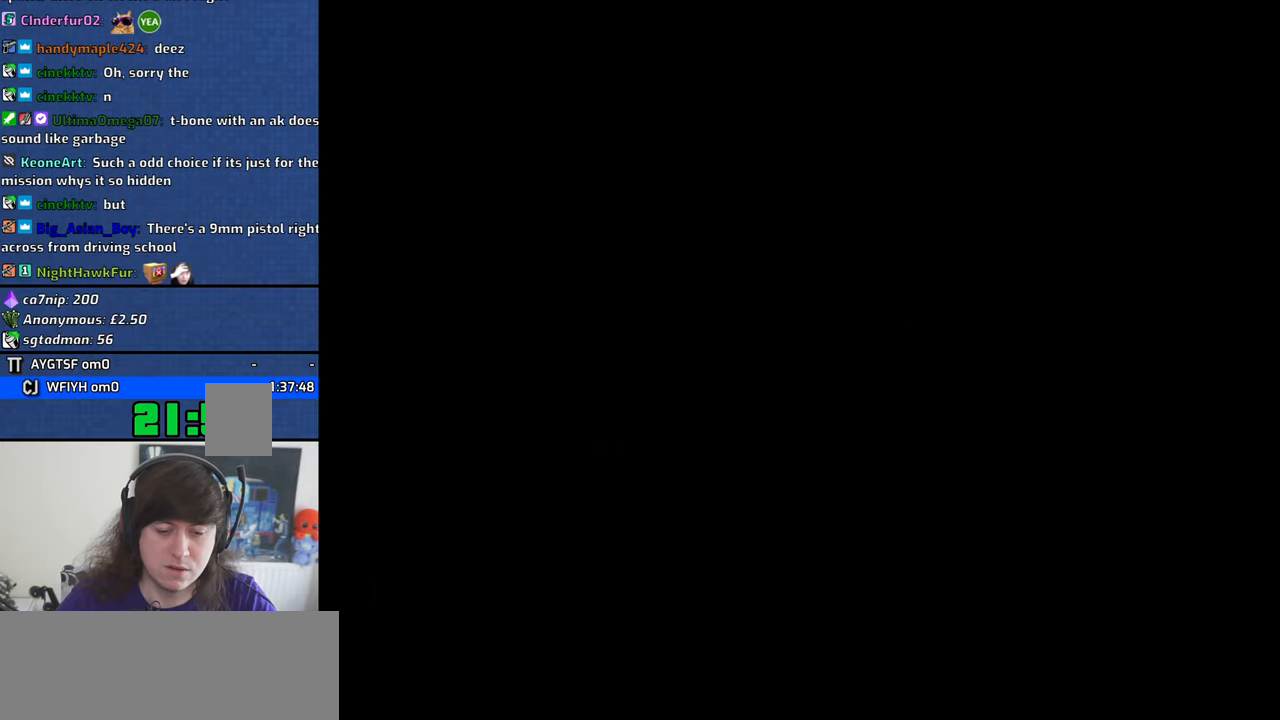
{"keys": [], "mouse": [], "events": []}
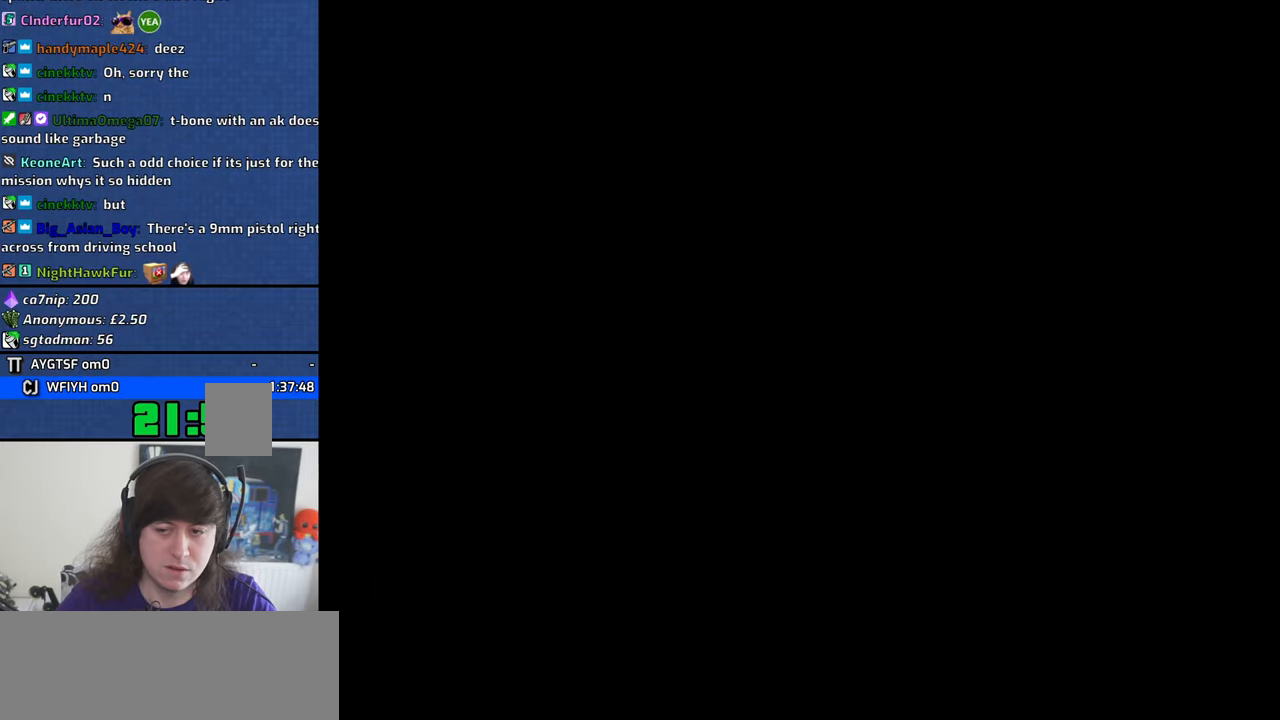
{"keys": [], "mouse": [], "events": []}
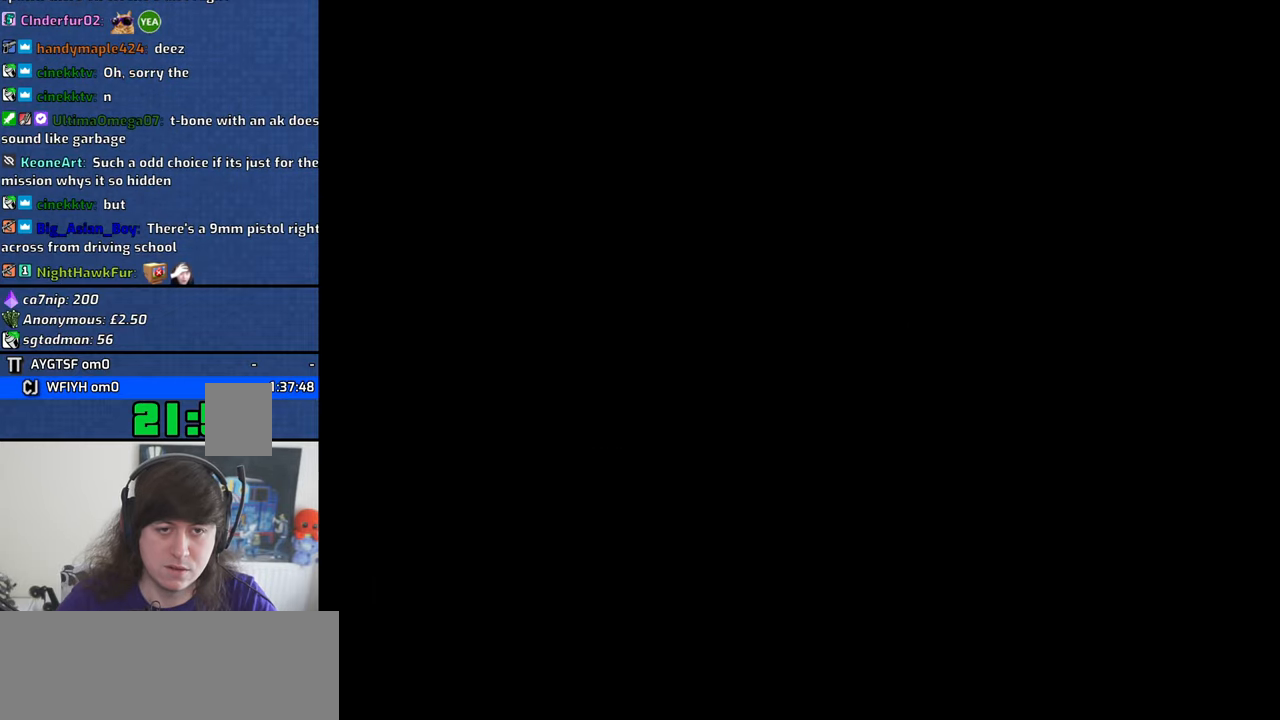
{"keys": [], "mouse": [], "events": []}